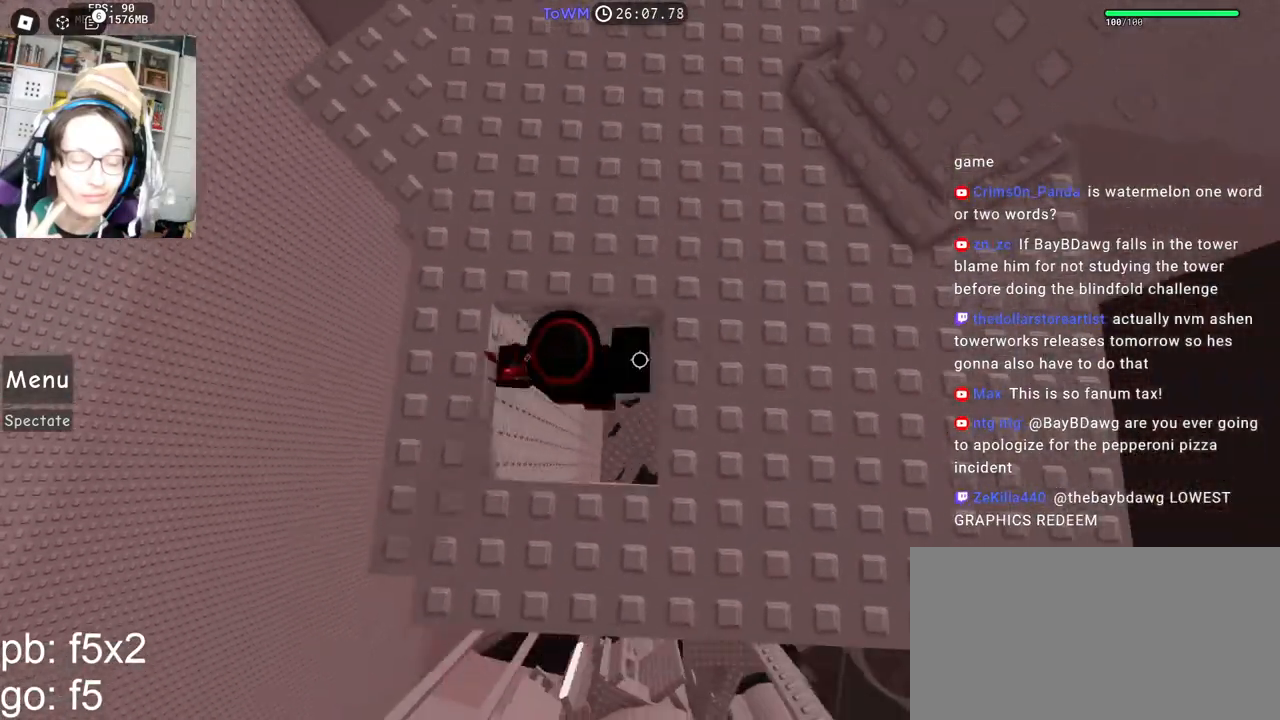
Gameplay with keyboard and mouse; each line is a JSON object with the keys and mouse buttons held at the frame after it. "events" lists presses ("down") and releases ("up") of "a", "ctrl", "d", "e", "q", "s", "shift", "space", "w", "mouse_left", "mouse_wheel", "mouse_right", "mouse_mb4" and "mouse_mb5" between this image and that frame as [ms after this image, input, new state], when the widget could be followed in between. "mouse_left", "mouse_wheel", "mouse_right", "mouse_mb4", "mouse_mb5" = the "left", "wheel", "right", "mb4", "mb5" buttons of the "mouse" list. No other keys are recorded. "wheel" means that the mouse wheel is clicked or scrolled. Mouse movement is not recorded.
{"keys": [], "mouse": ["right"], "events": [[50, "space", "up"], [184, "shift", "up"], [417, "w", "up"]]}
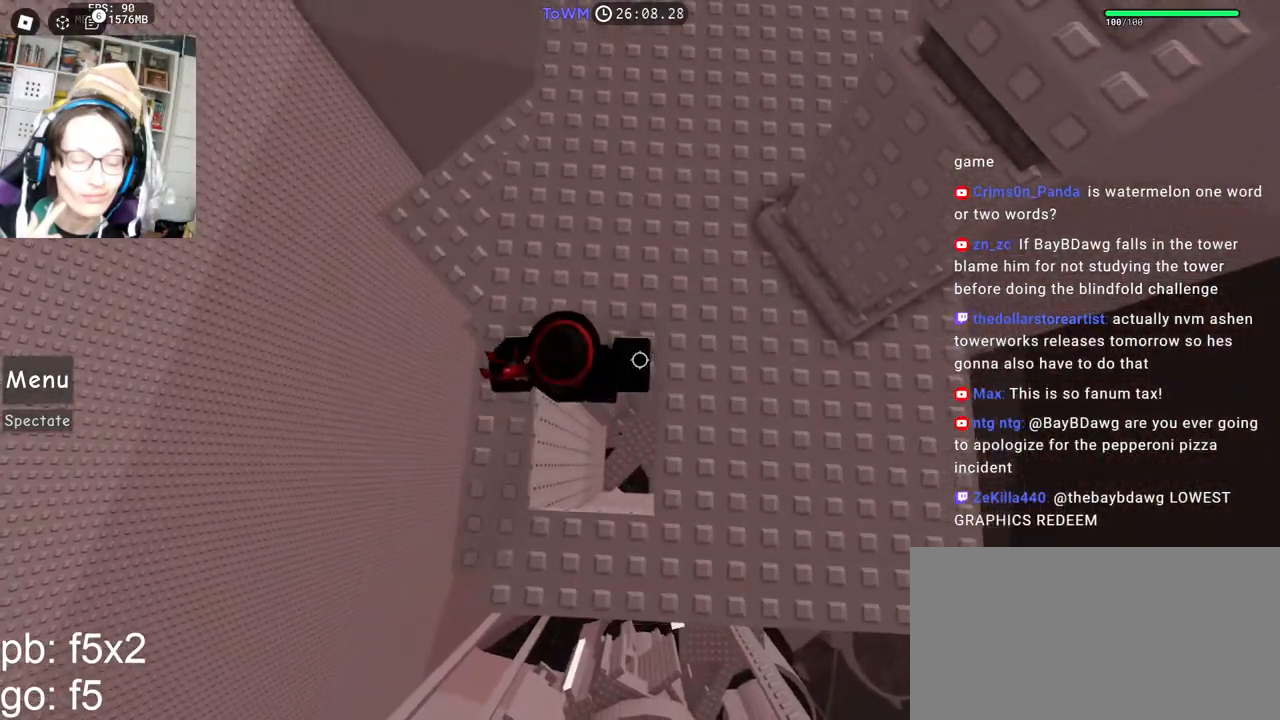
{"keys": ["space", "w"], "mouse": ["right"], "events": [[17, "w", "down"], [117, "d", "down"], [250, "w", "up"], [267, "d", "up"], [350, "w", "down"], [434, "space", "down"]]}
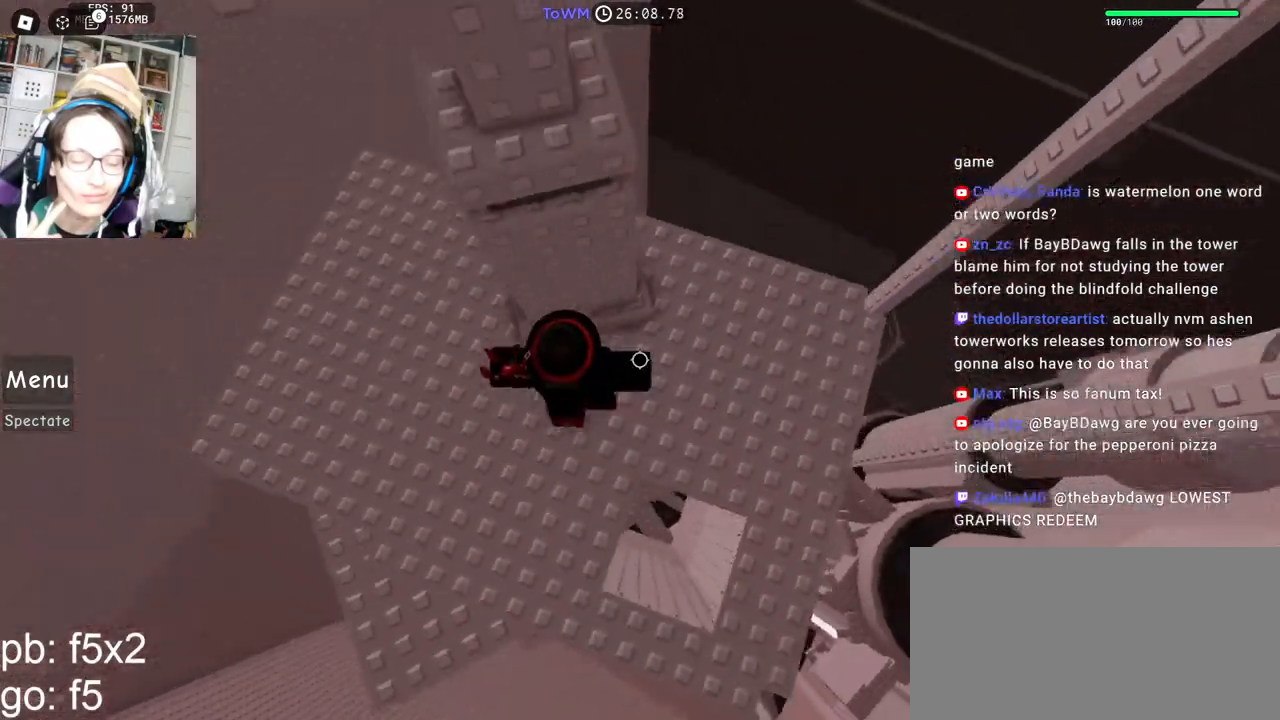
{"keys": ["d", "shift", "space"], "mouse": ["right"], "events": [[34, "space", "up"], [184, "w", "up"], [234, "shift", "down"], [284, "shift", "up"], [384, "d", "down"], [400, "shift", "down"], [484, "space", "down"]]}
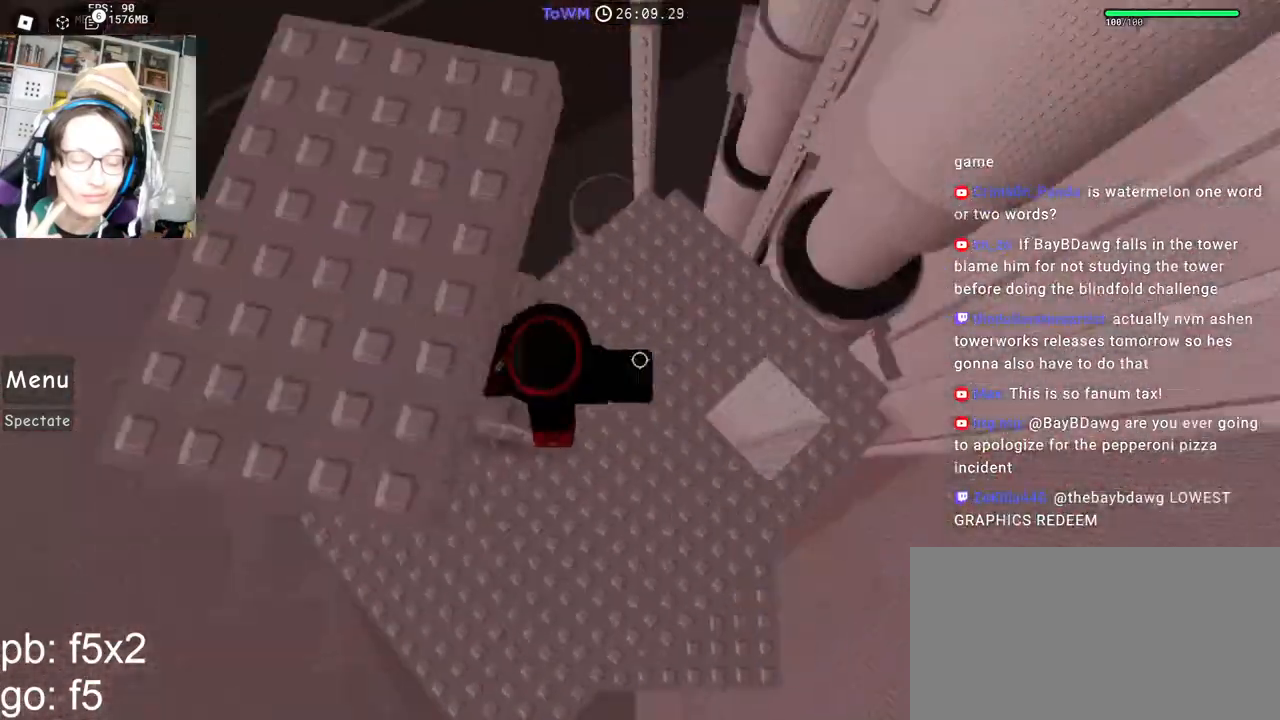
{"keys": [], "mouse": ["right"], "events": [[17, "shift", "up"], [50, "w", "down"], [84, "space", "up"], [134, "d", "up"], [300, "w", "up"], [434, "s", "down"], [484, "s", "up"]]}
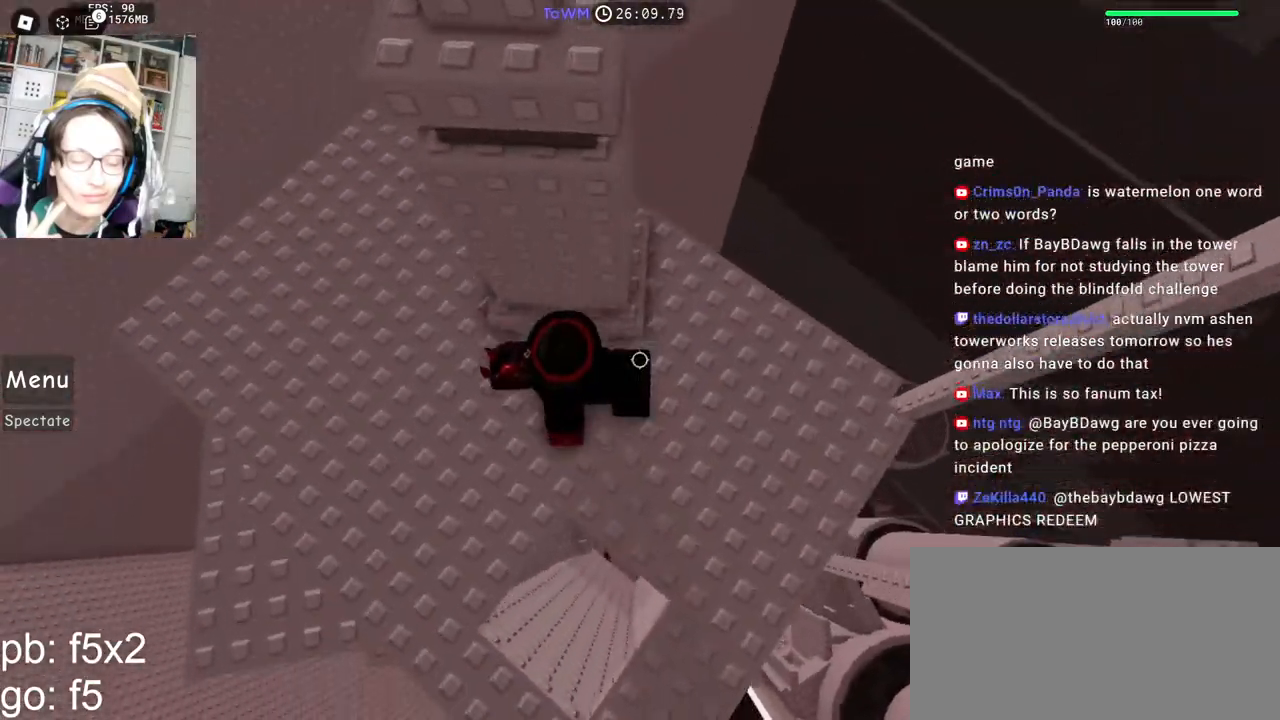
{"keys": ["shift"], "mouse": ["right"], "events": [[67, "space", "down"], [150, "space", "up"], [267, "w", "down"], [384, "w", "up"], [467, "shift", "down"]]}
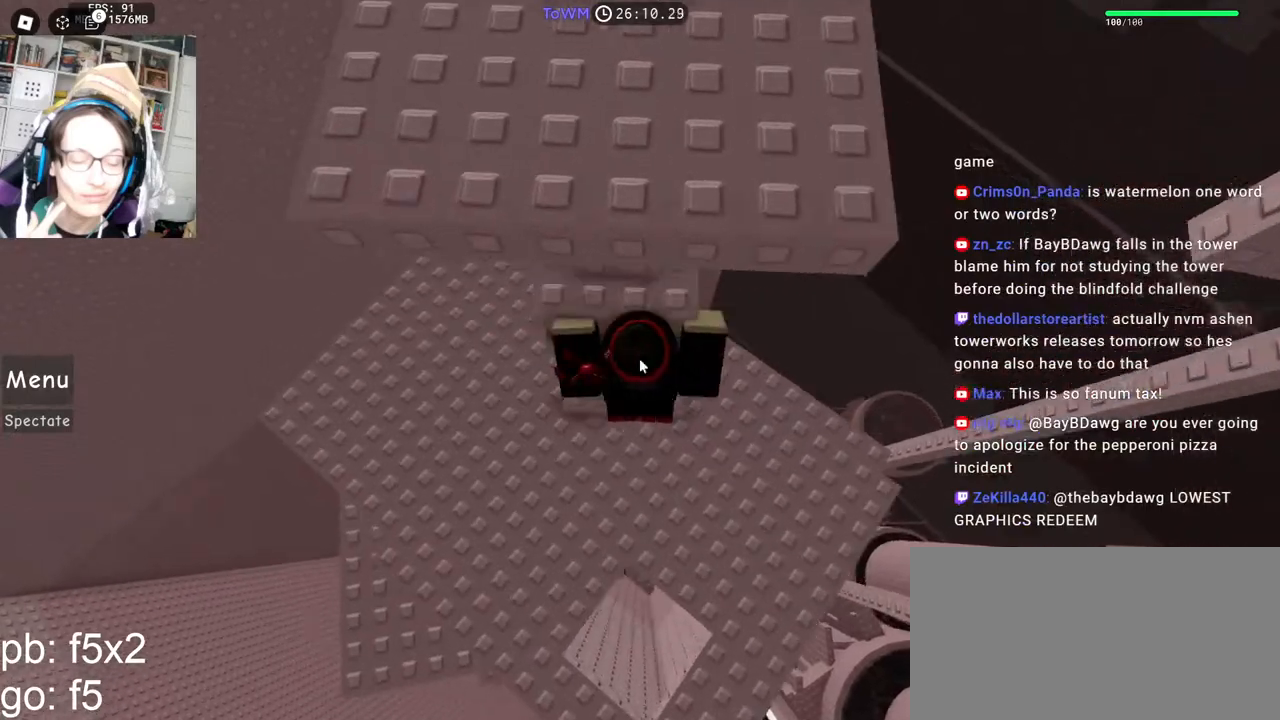
{"keys": [], "mouse": ["right"], "events": [[34, "shift", "up"], [117, "d", "down"], [117, "shift", "down"], [184, "space", "down"], [250, "shift", "up"], [267, "w", "down"], [284, "space", "up"], [334, "d", "up"], [434, "w", "up"]]}
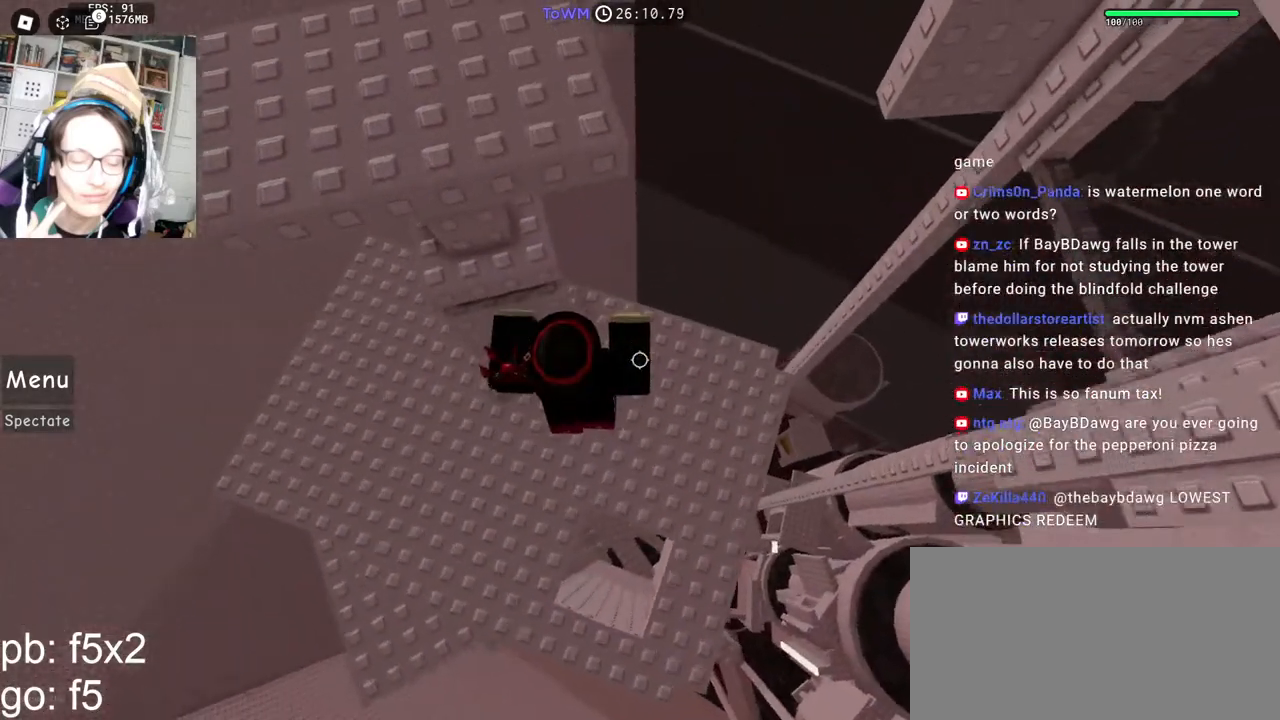
{"keys": [], "mouse": [], "events": [[50, "a", "down"], [50, "w", "down"], [167, "a", "up"], [184, "w", "up"], [234, "shift", "down"], [317, "mouse_right", "up"], [334, "shift", "up"]]}
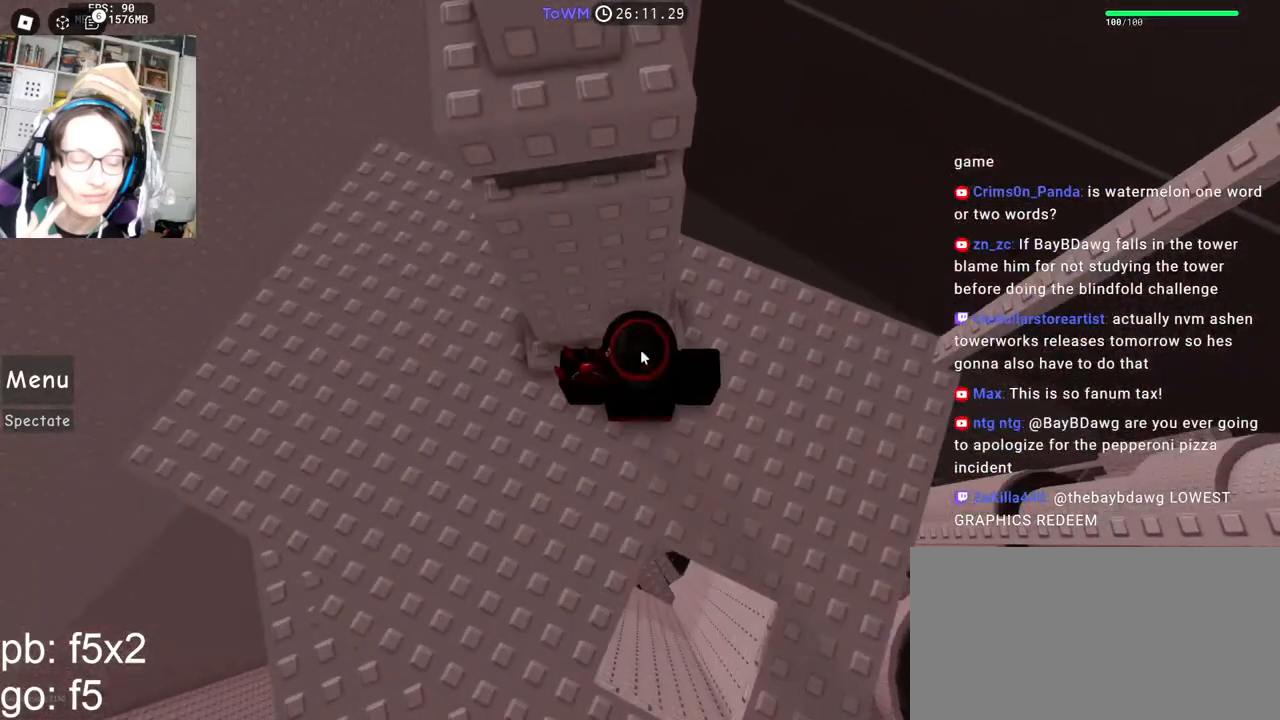
{"keys": [], "mouse": [], "events": []}
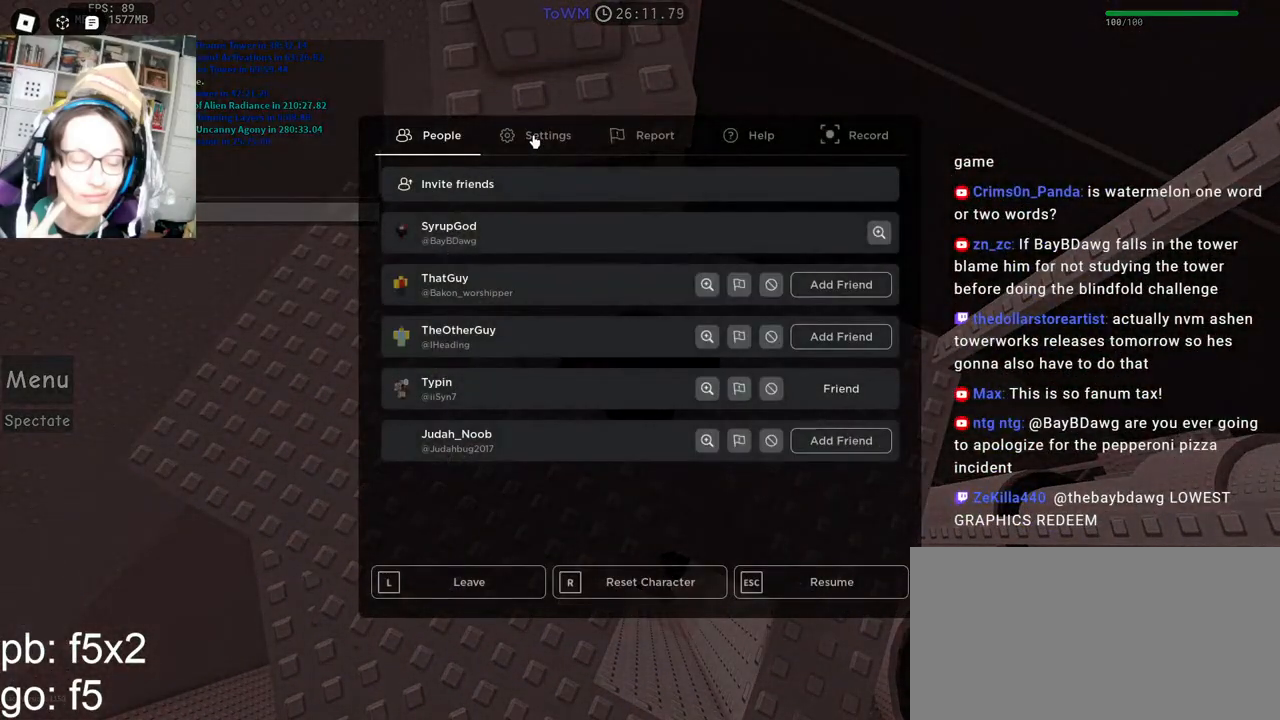
{"keys": [], "mouse": [], "events": [[217, "mouse_left", "down"], [284, "mouse_left", "up"]]}
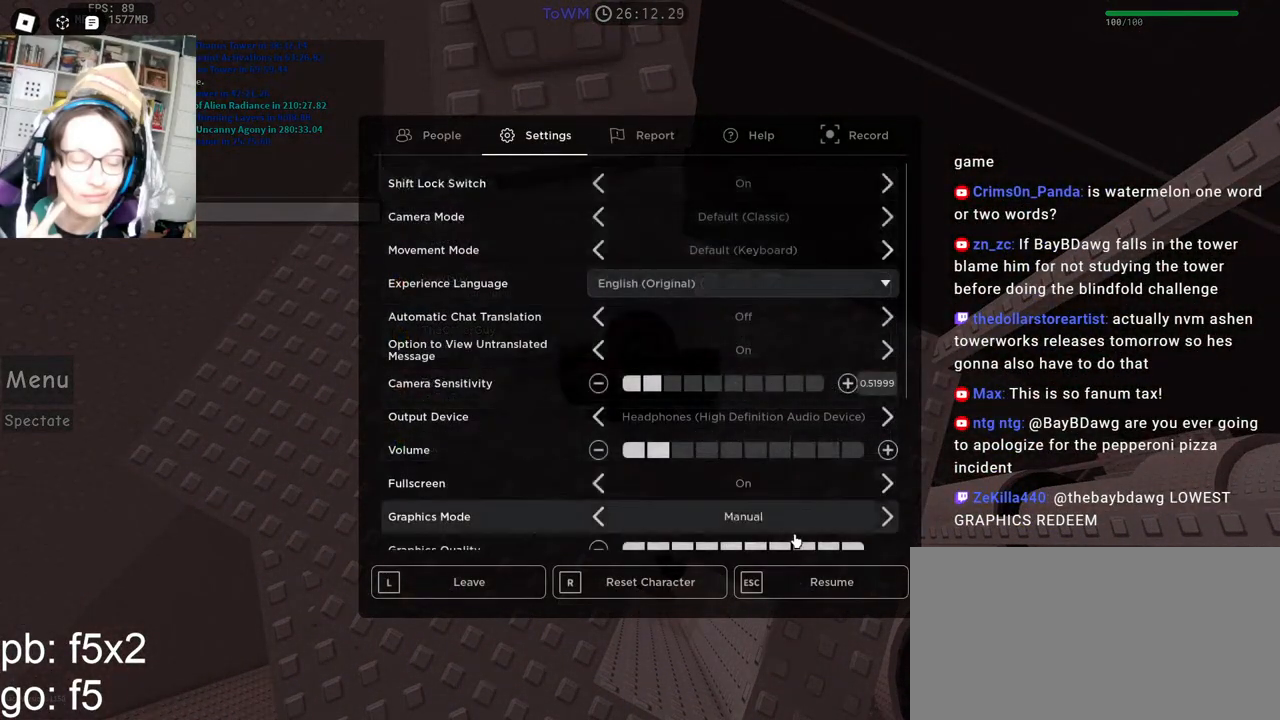
{"keys": [], "mouse": [], "events": []}
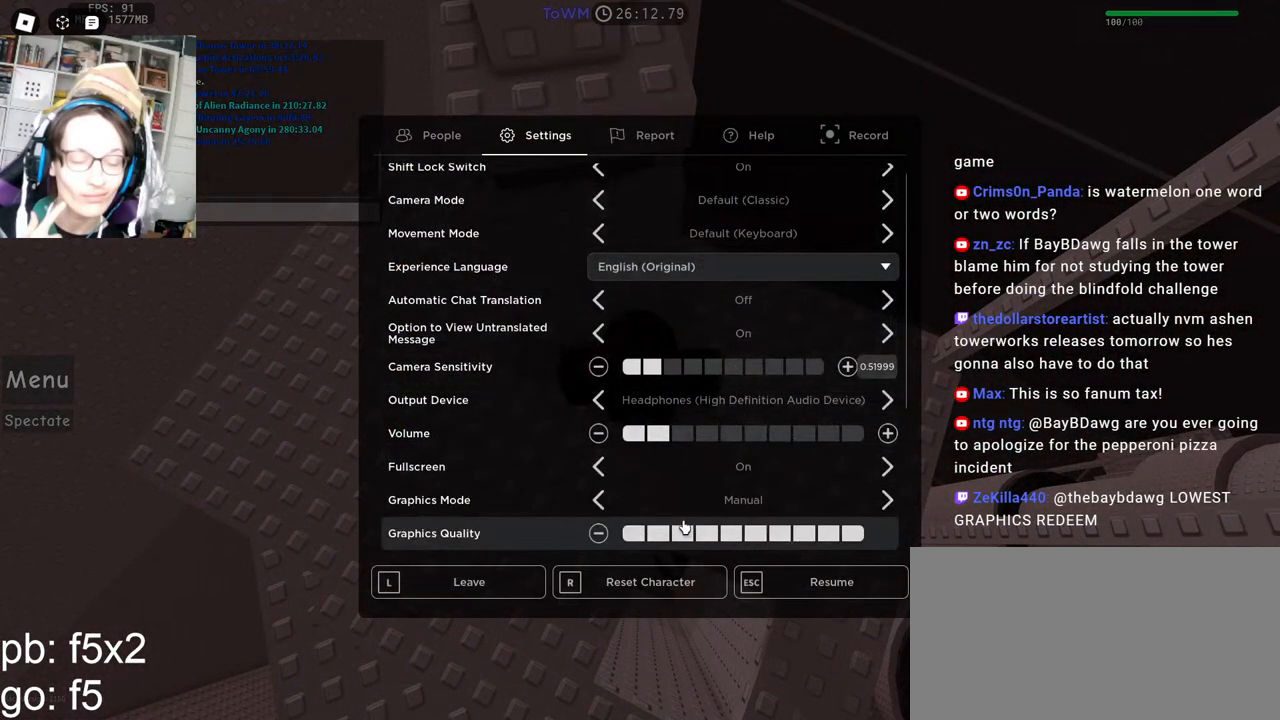
{"keys": [], "mouse": [], "events": [[317, "mouse_left", "down"], [467, "mouse_left", "up"]]}
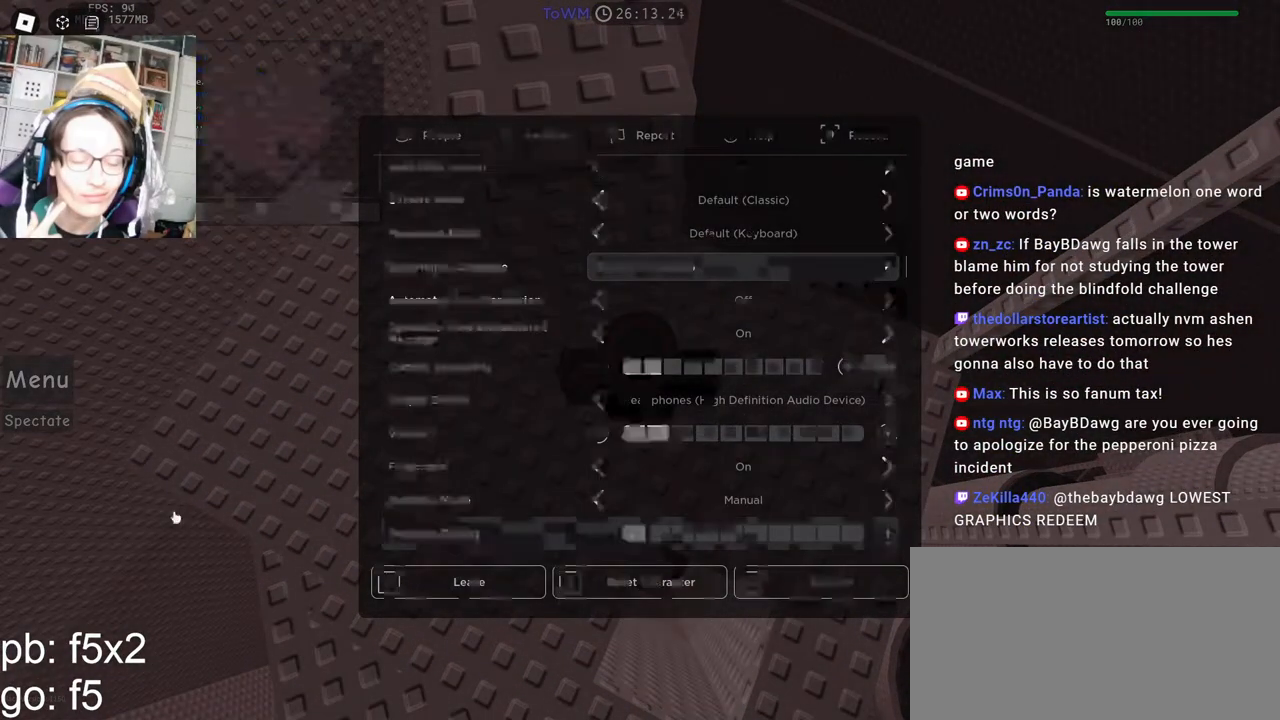
{"keys": [], "mouse": [], "events": []}
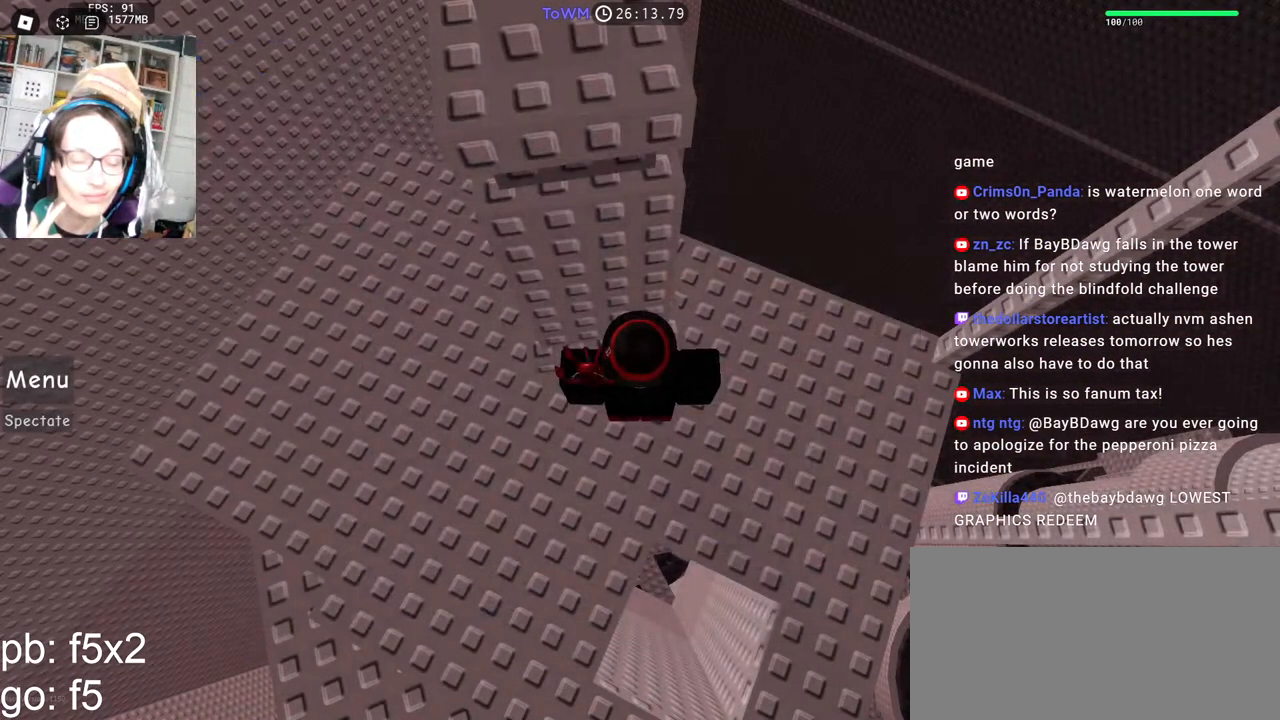
{"keys": [], "mouse": [], "events": [[450, "mouse_left", "down"], [500, "mouse_left", "up"]]}
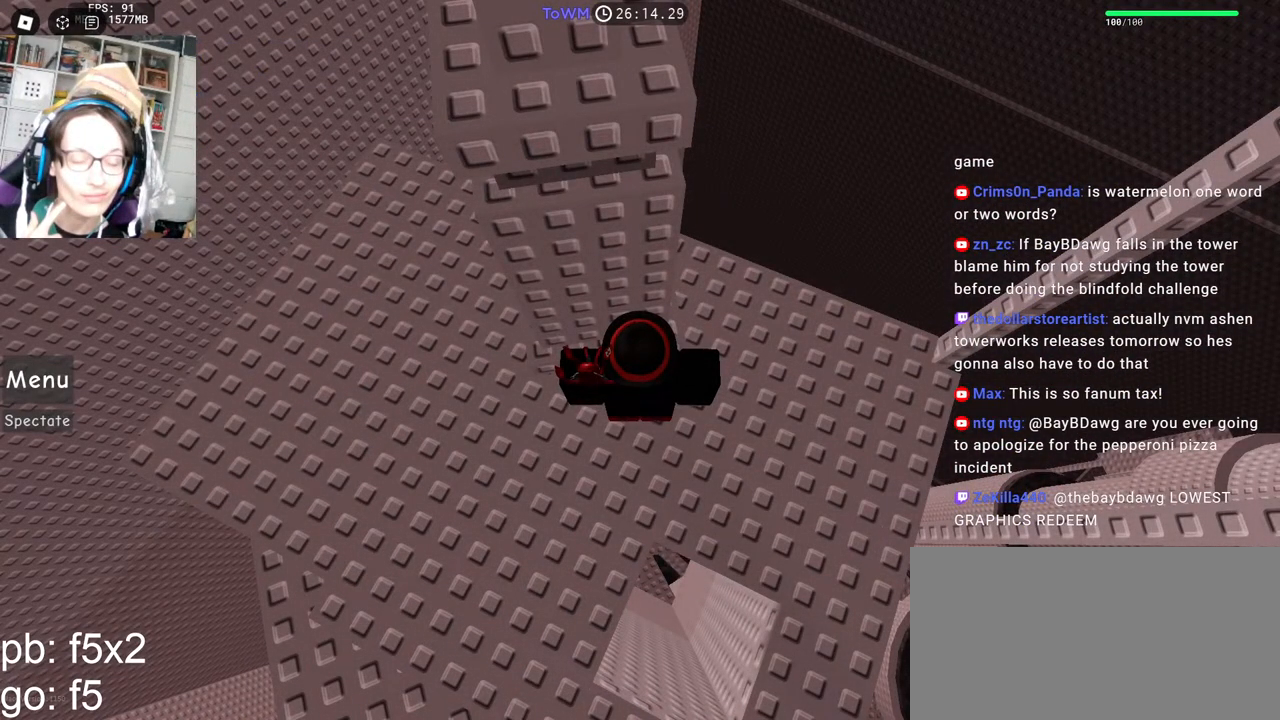
{"keys": [], "mouse": [], "events": [[267, "mouse_left", "down"], [334, "mouse_left", "up"]]}
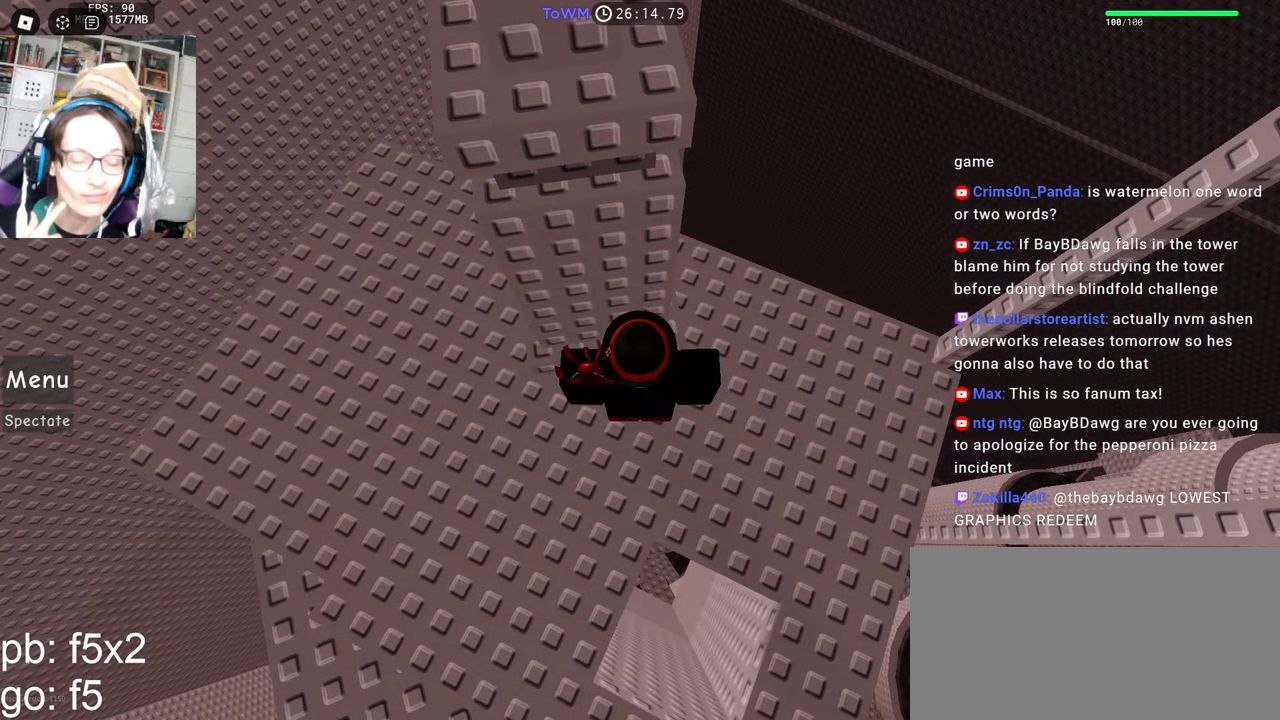
{"keys": [], "mouse": [], "events": []}
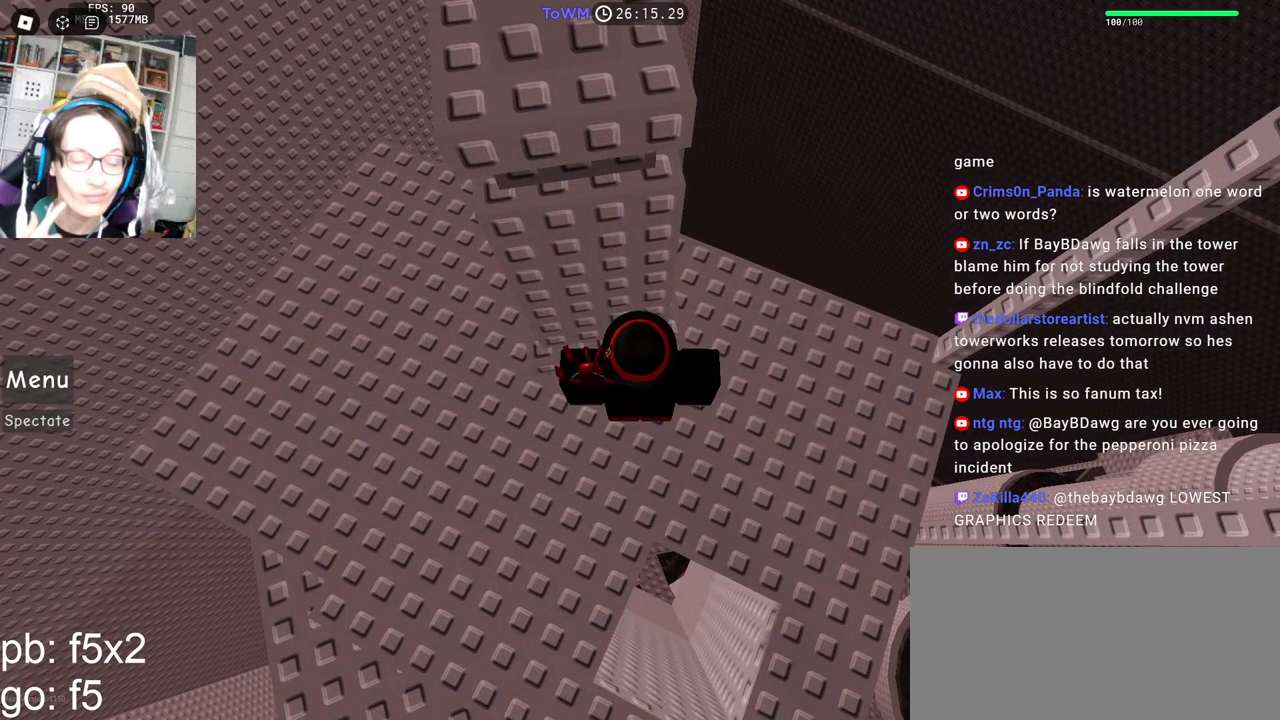
{"keys": [], "mouse": [], "events": []}
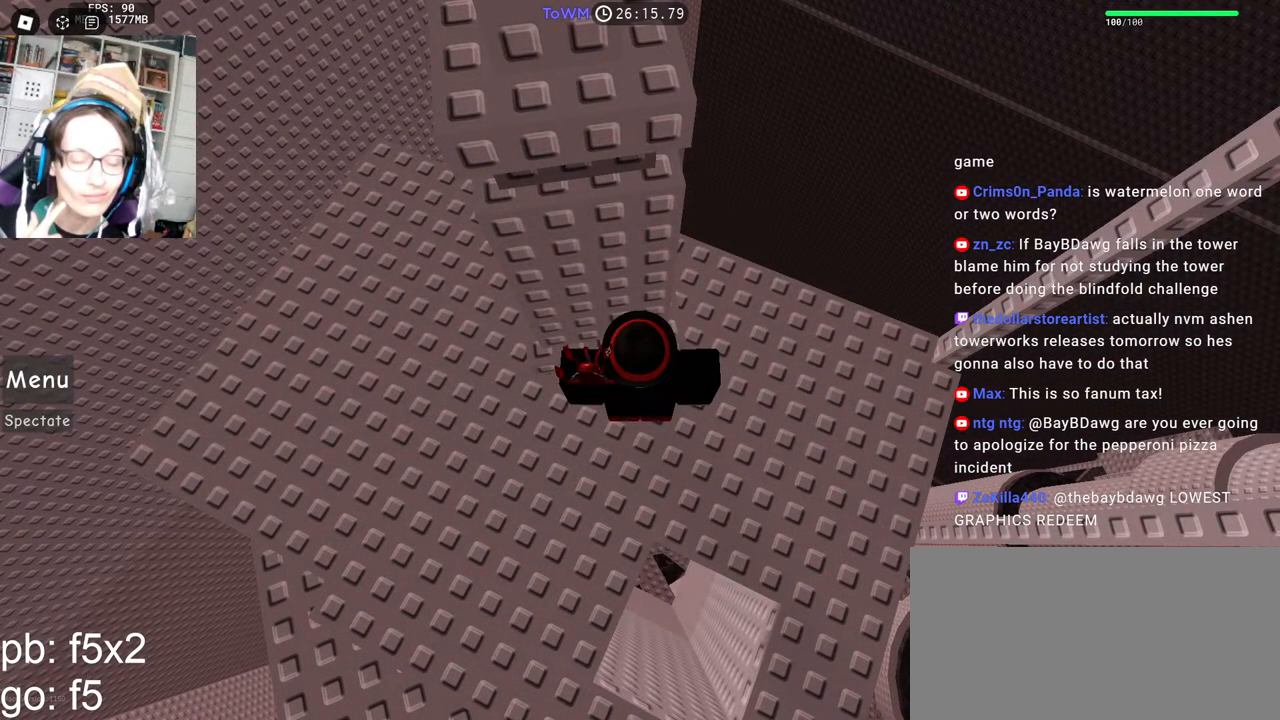
{"keys": [], "mouse": [], "events": [[17, "e", "down"], [100, "e", "up"]]}
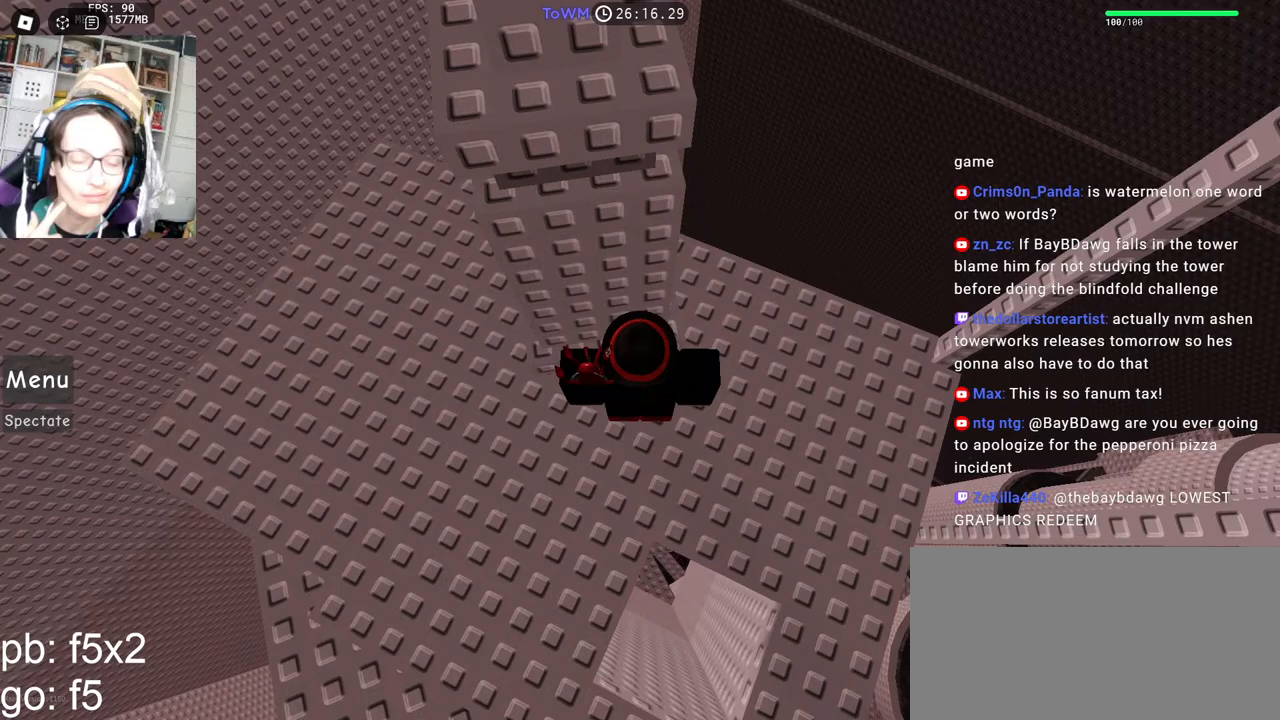
{"keys": [], "mouse": [], "events": []}
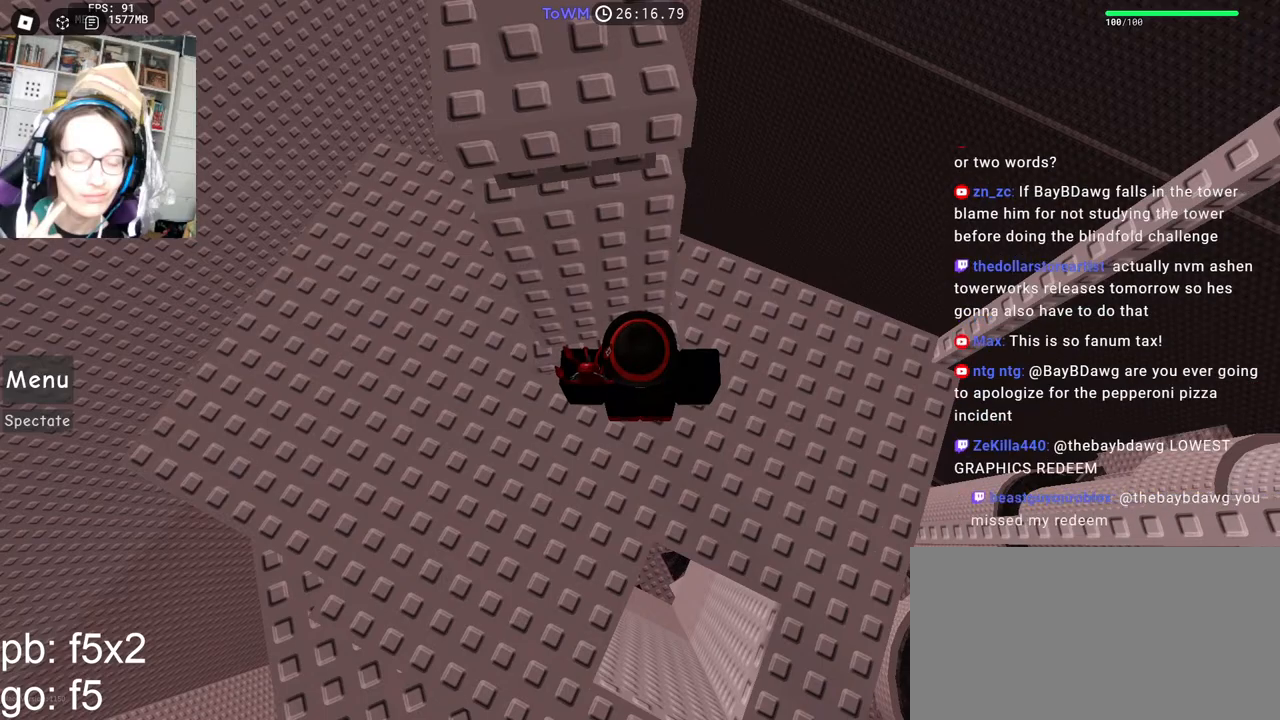
{"keys": [], "mouse": [], "events": []}
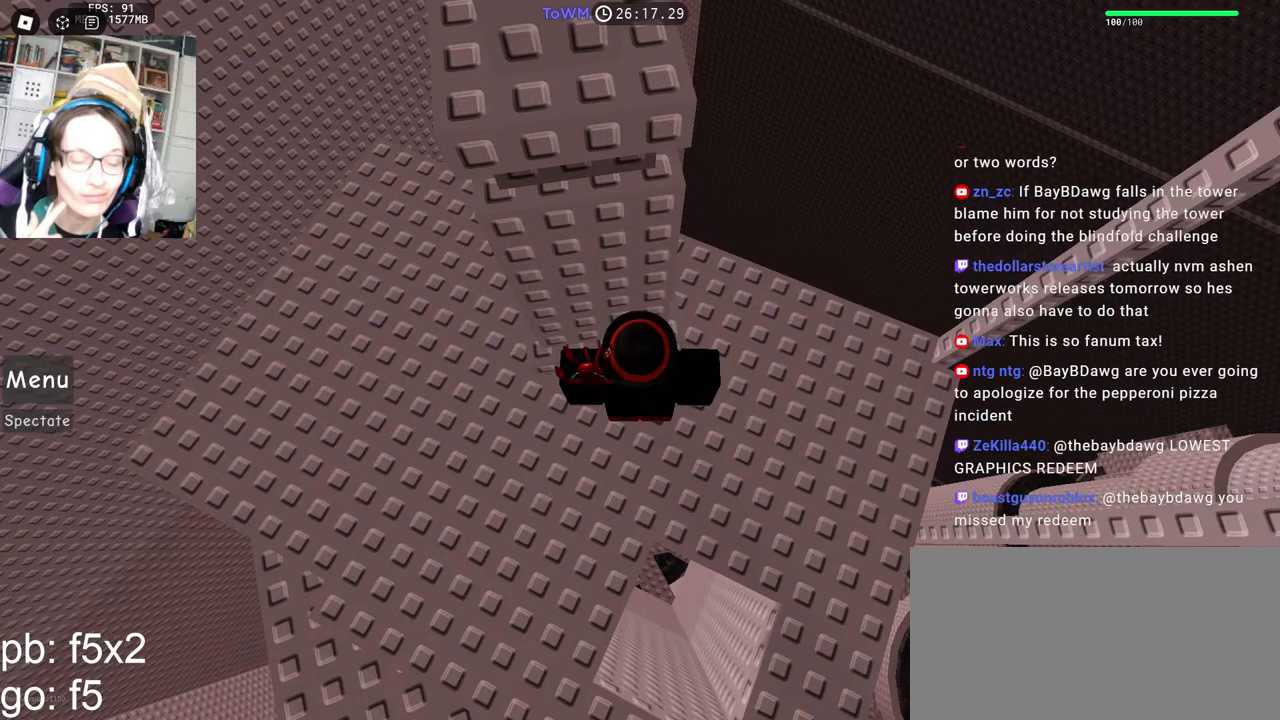
{"keys": [], "mouse": [], "events": []}
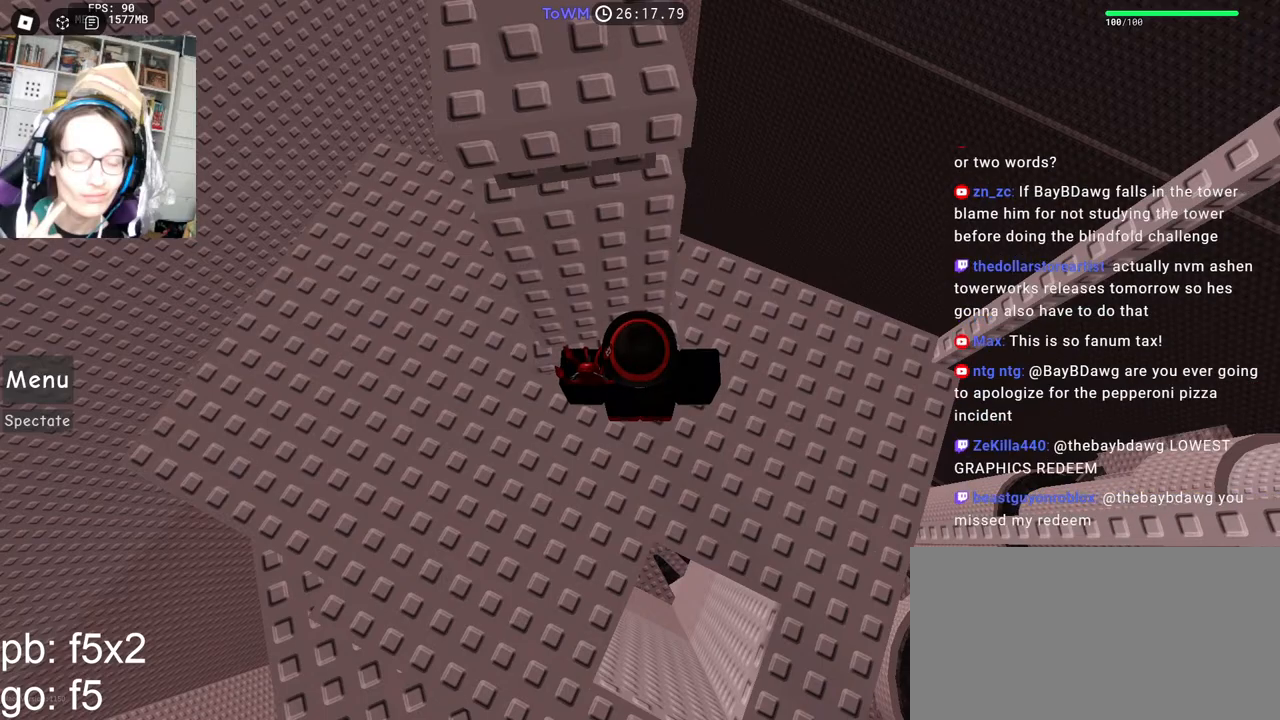
{"keys": [], "mouse": [], "events": []}
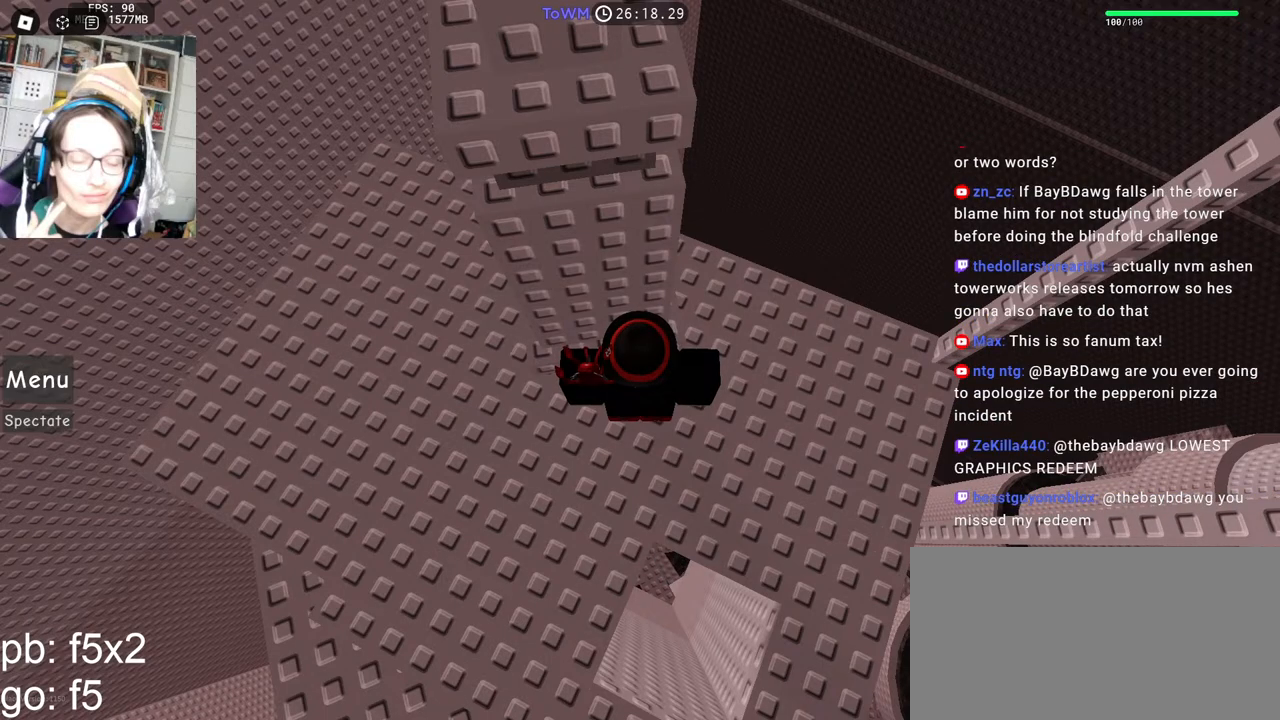
{"keys": [], "mouse": [], "events": []}
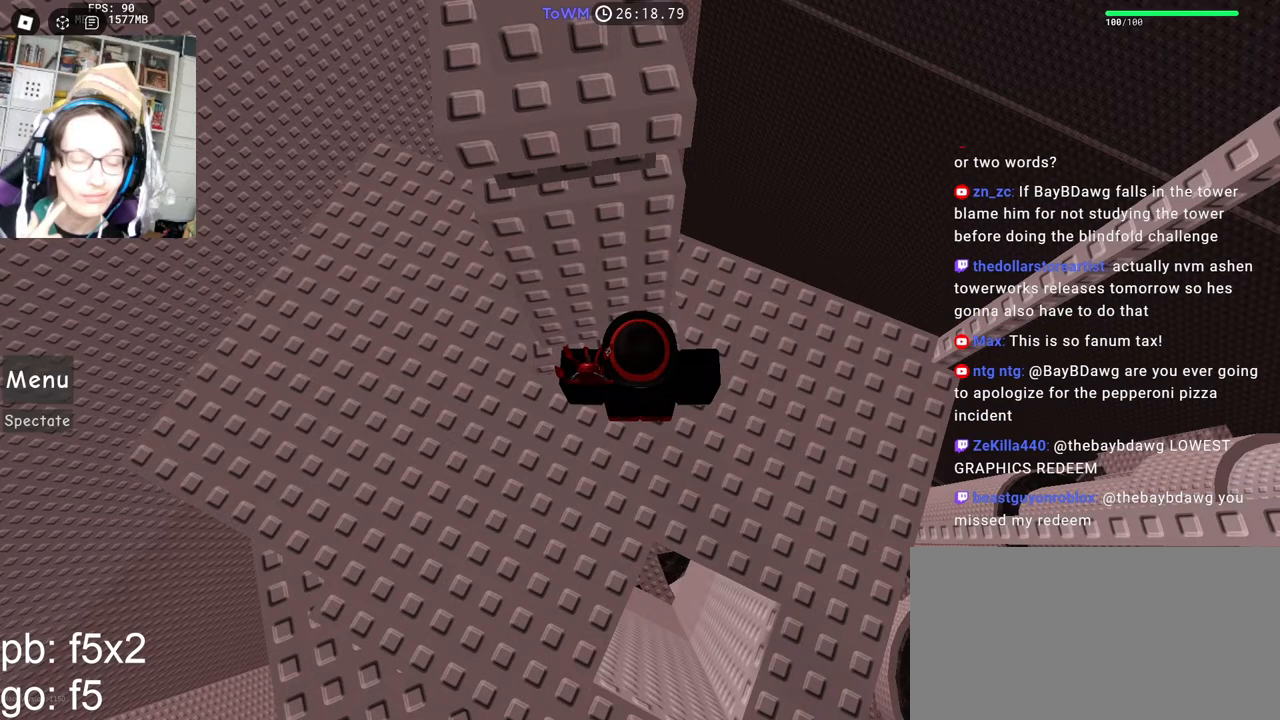
{"keys": [], "mouse": [], "events": []}
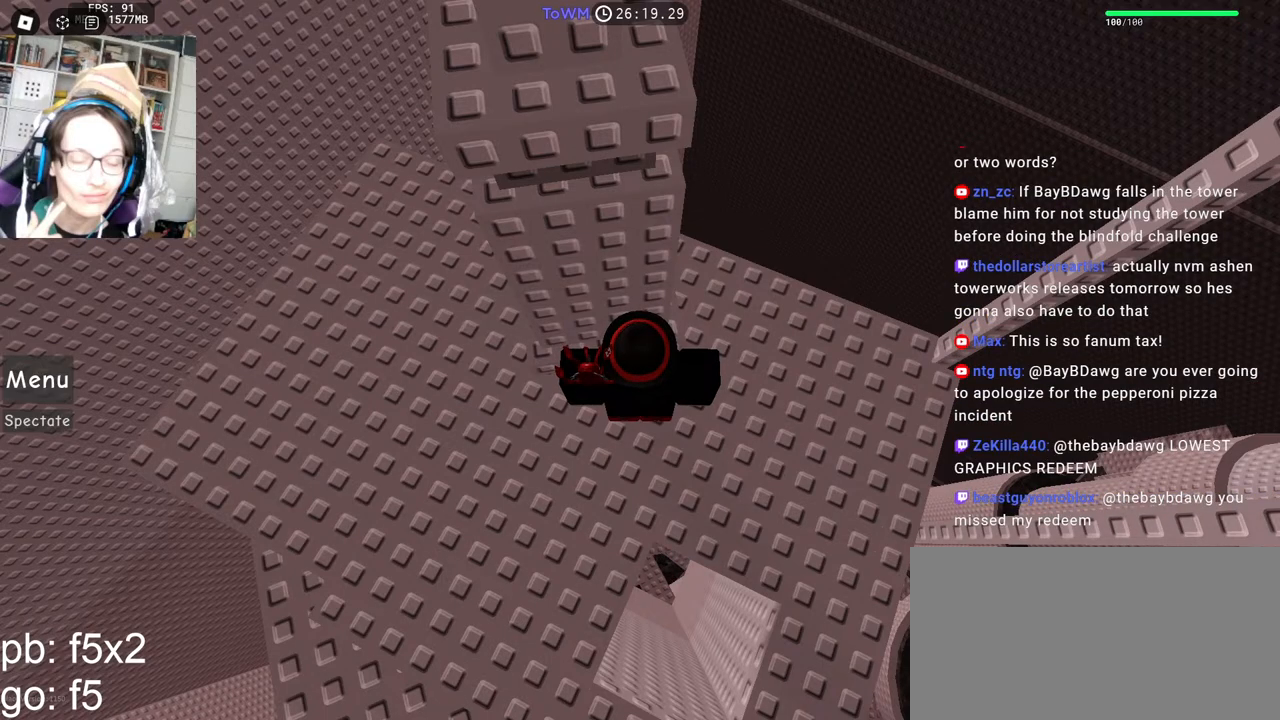
{"keys": [], "mouse": [], "events": [[17, "mouse_left", "down"], [84, "mouse_left", "up"], [350, "mouse_left", "down"], [417, "mouse_left", "up"]]}
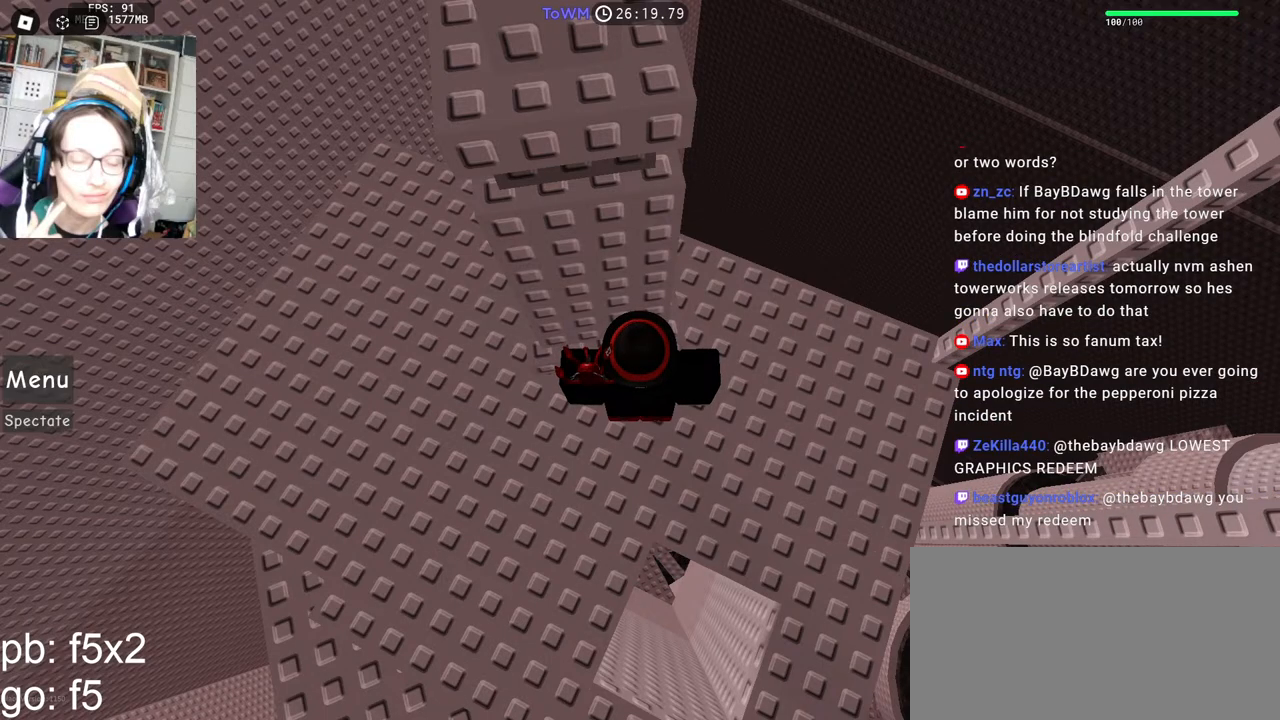
{"keys": ["shift"], "mouse": ["right"], "events": [[17, "shift", "down"], [134, "shift", "up"], [167, "space", "down"], [250, "space", "up"], [334, "w", "down"], [450, "w", "up"], [484, "shift", "down"], [500, "mouse_right", "down"]]}
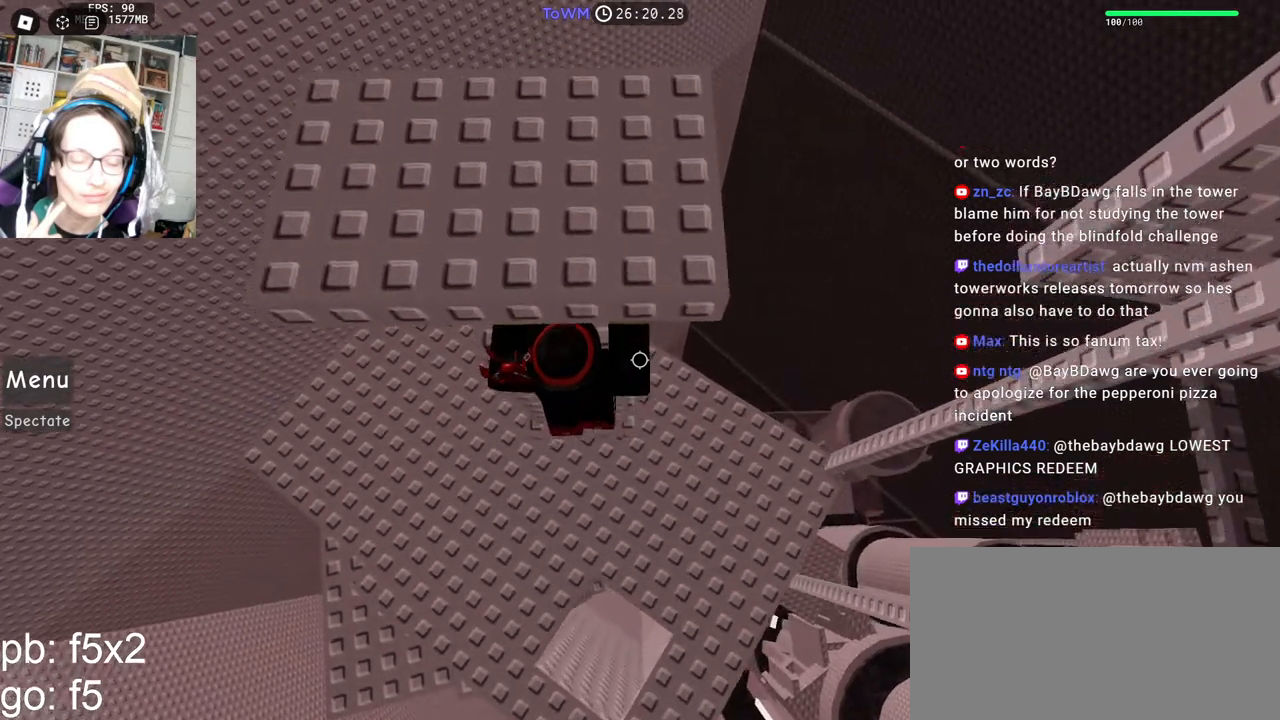
{"keys": ["w"], "mouse": ["right"], "events": [[84, "shift", "up"], [150, "d", "down"], [167, "shift", "down"], [234, "space", "down"], [267, "shift", "up"], [284, "w", "down"], [334, "space", "up"], [350, "d", "up"]]}
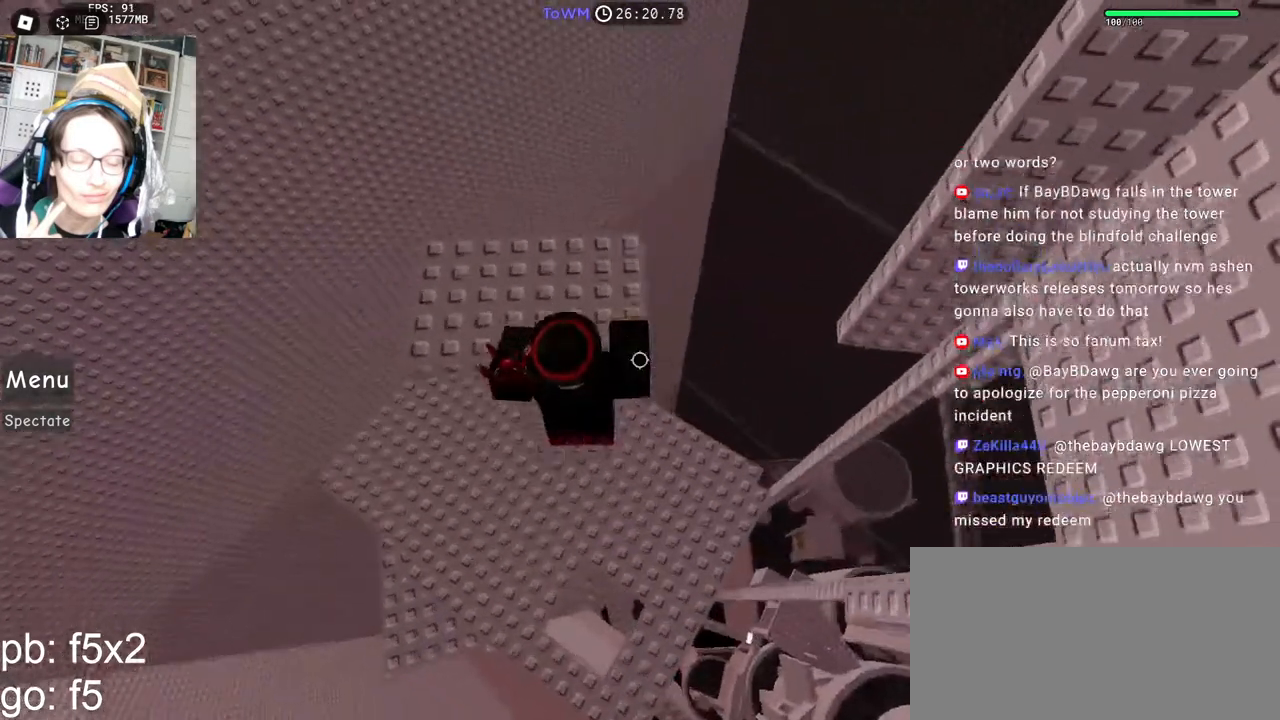
{"keys": [], "mouse": ["right"], "events": [[50, "mouse_wheel", "down"], [117, "shift", "down"], [134, "mouse_wheel", "up"], [267, "w", "up"], [300, "shift", "up"]]}
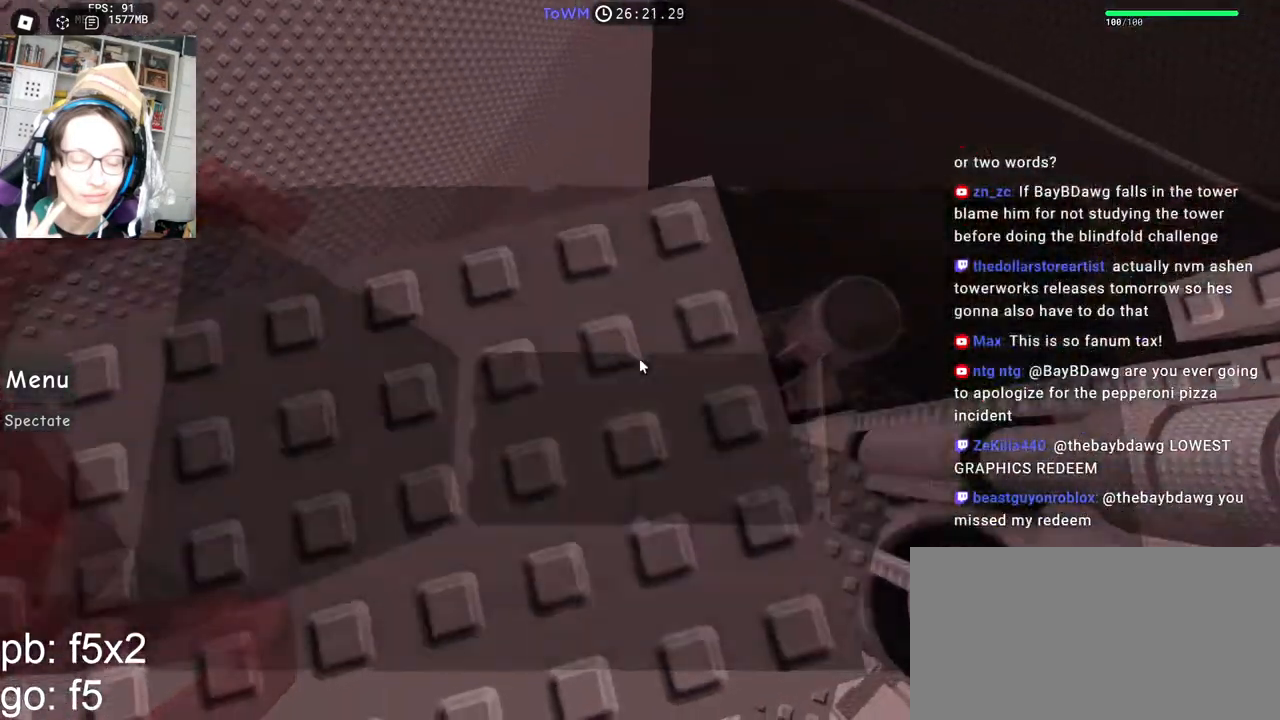
{"keys": [], "mouse": ["right"], "events": [[67, "d", "down"], [134, "d", "up"], [217, "space", "down"], [284, "space", "up"], [417, "w", "down"], [450, "w", "up"]]}
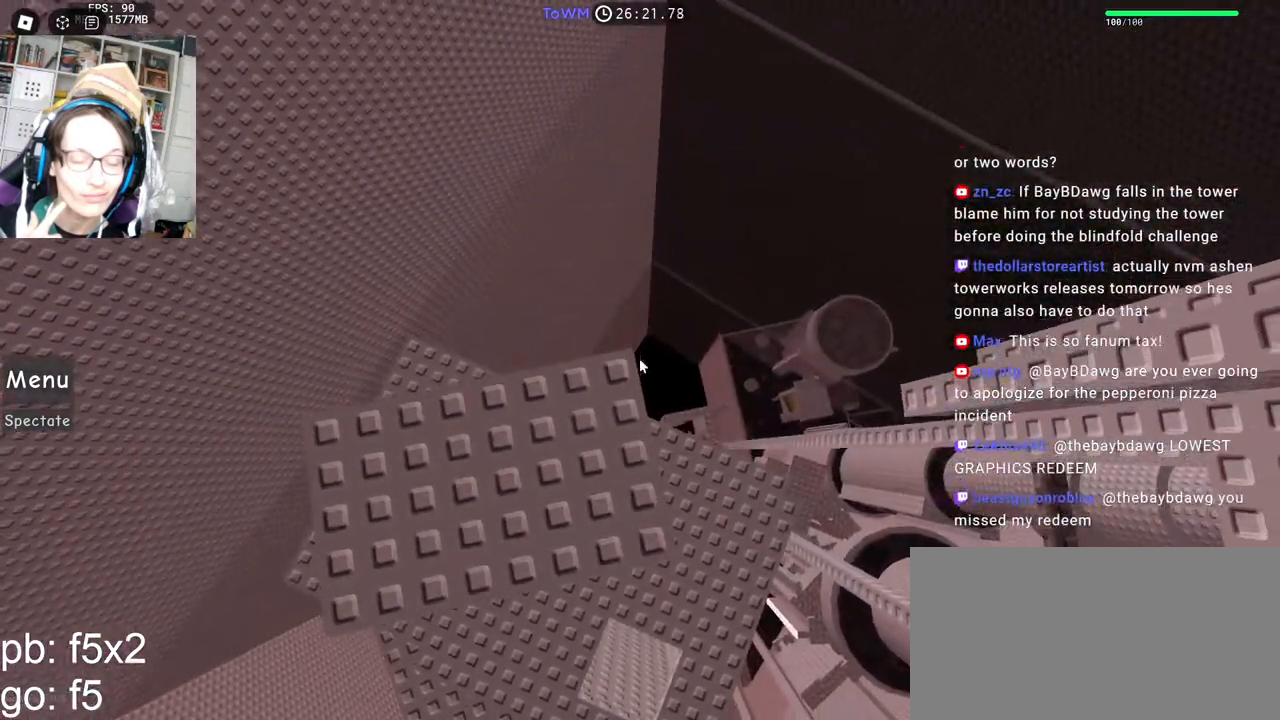
{"keys": [], "mouse": ["right"]}